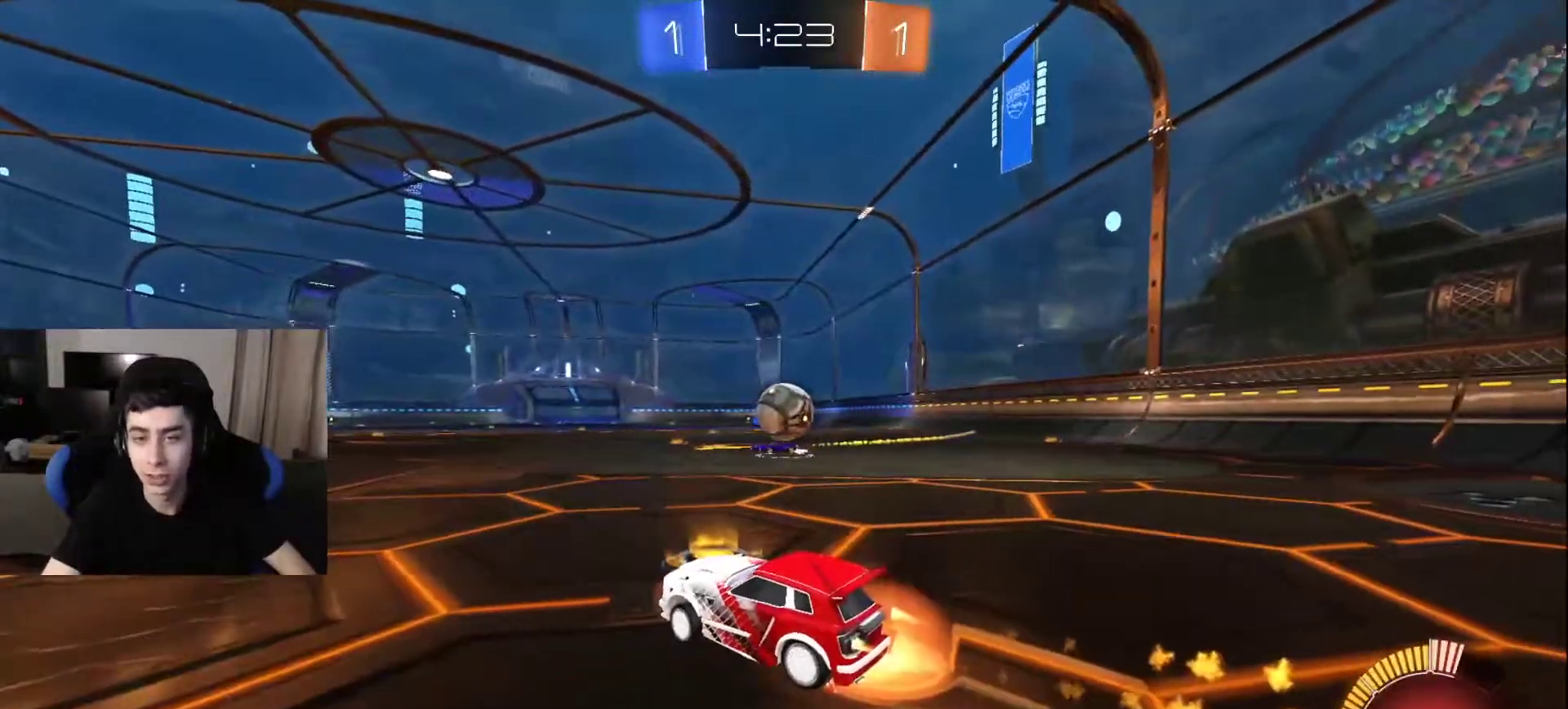
Gameplay with a controller (PlayStation layout); each line is a JSON object with the inputs held at the frame after it. "events" lists button and stick changes between this image and that frame as [ms after this image, input, new state], when the widget could be followed in between.
{"buttons": [], "left_stick": "center", "right_stick": "center", "events": []}
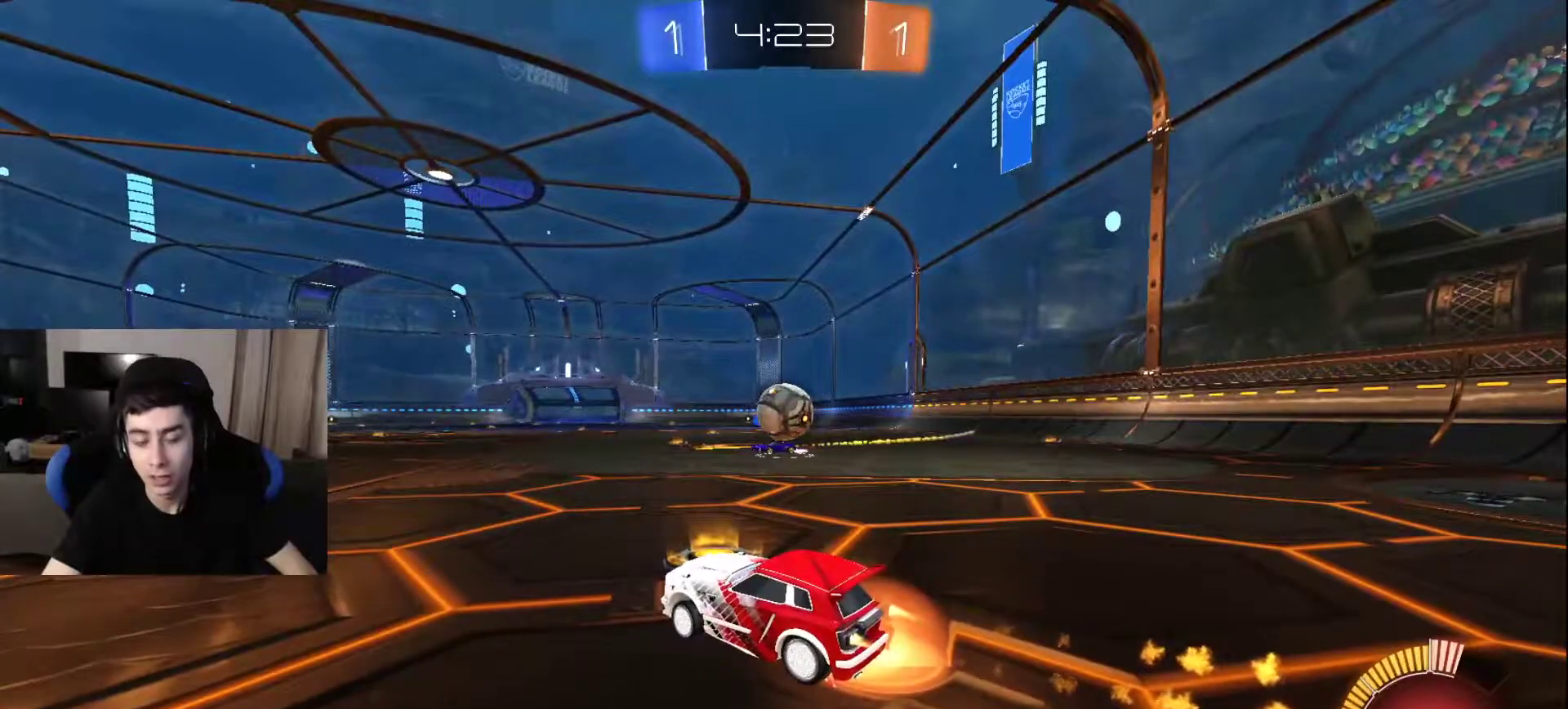
{"buttons": [], "left_stick": "center", "right_stick": "center", "events": []}
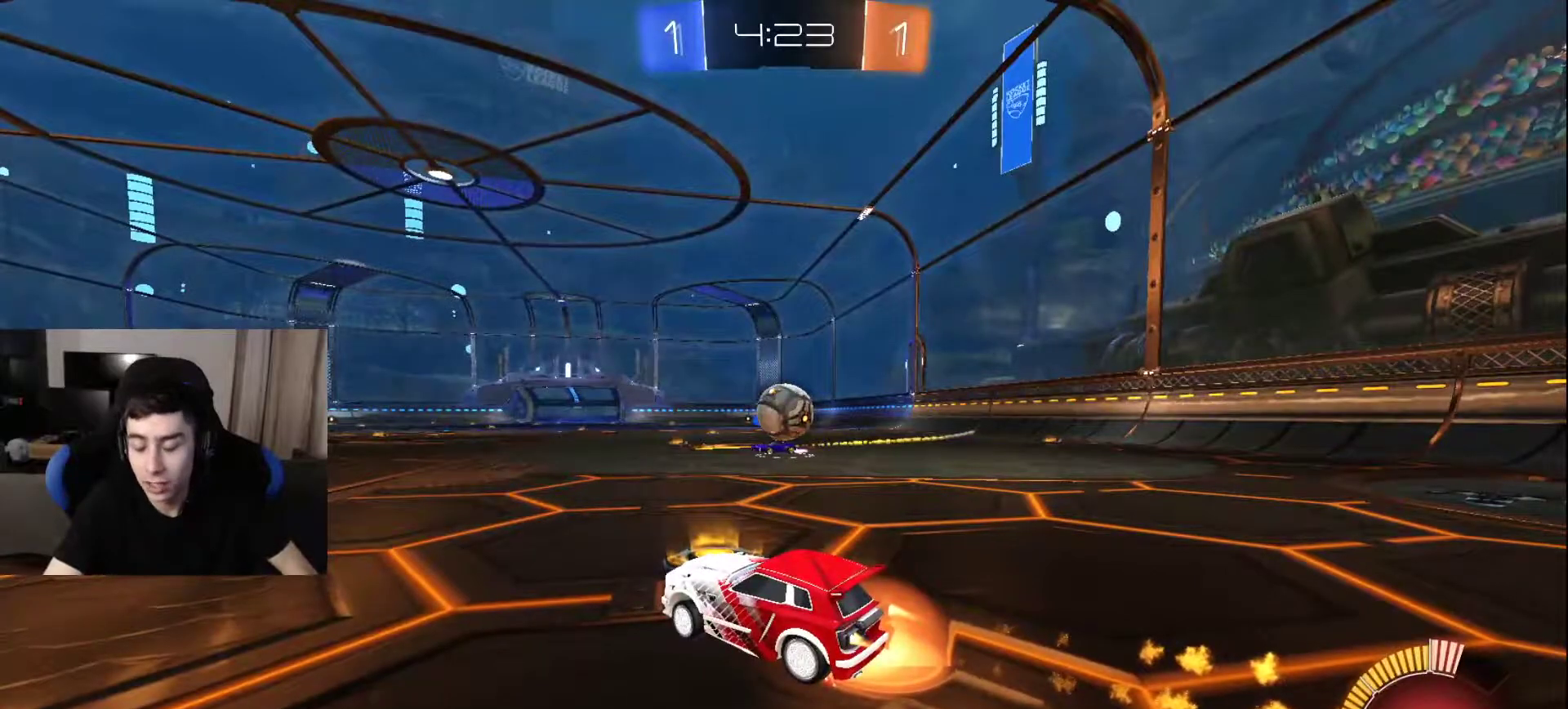
{"buttons": [], "left_stick": "center", "right_stick": "center", "events": [[217, "CROSS", "down"], [283, "CROSS", "up"], [400, "CROSS", "down"], [483, "CROSS", "up"]]}
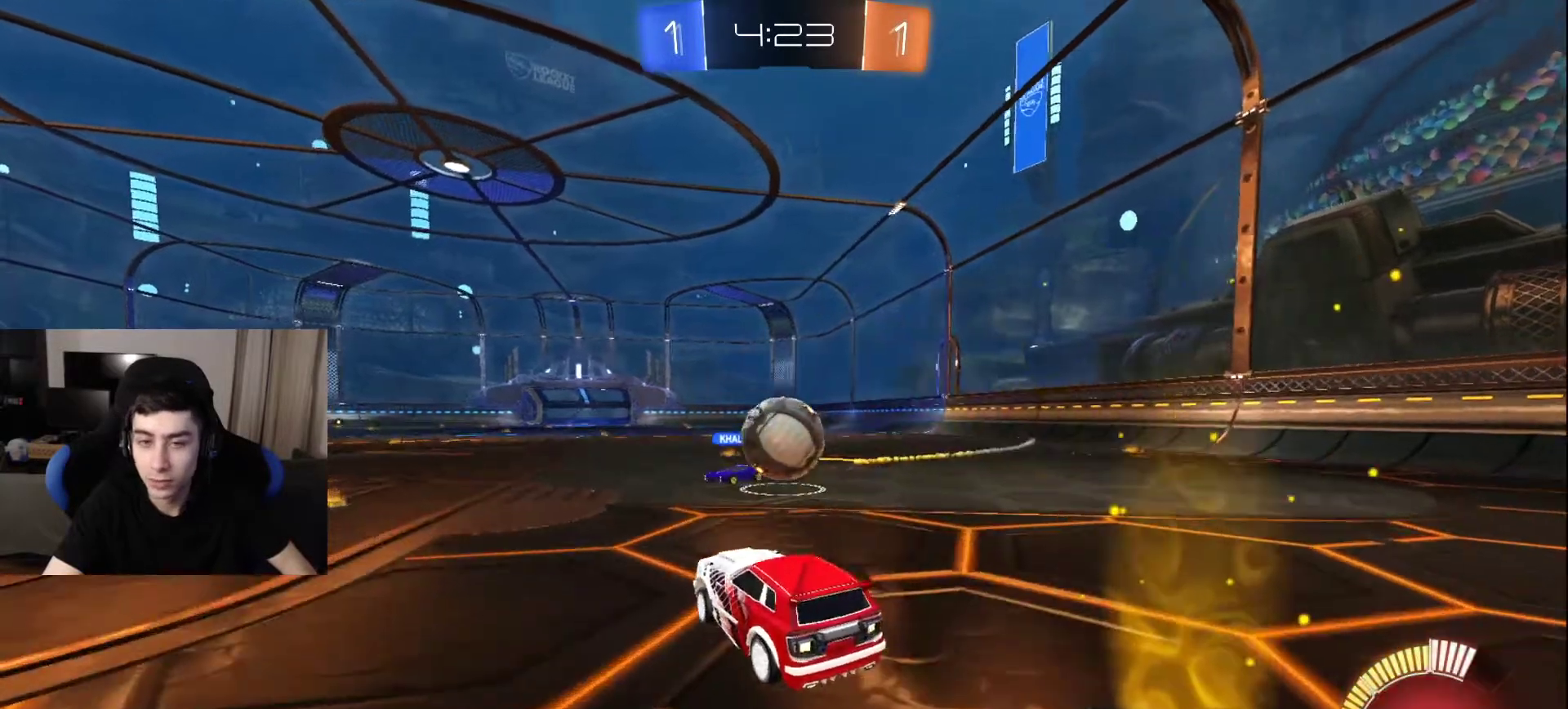
{"buttons": ["CROSS"], "left_stick": "center", "right_stick": "center", "events": [[367, "CROSS", "down"], [433, "CROSS", "up"], [483, "CROSS", "down"]]}
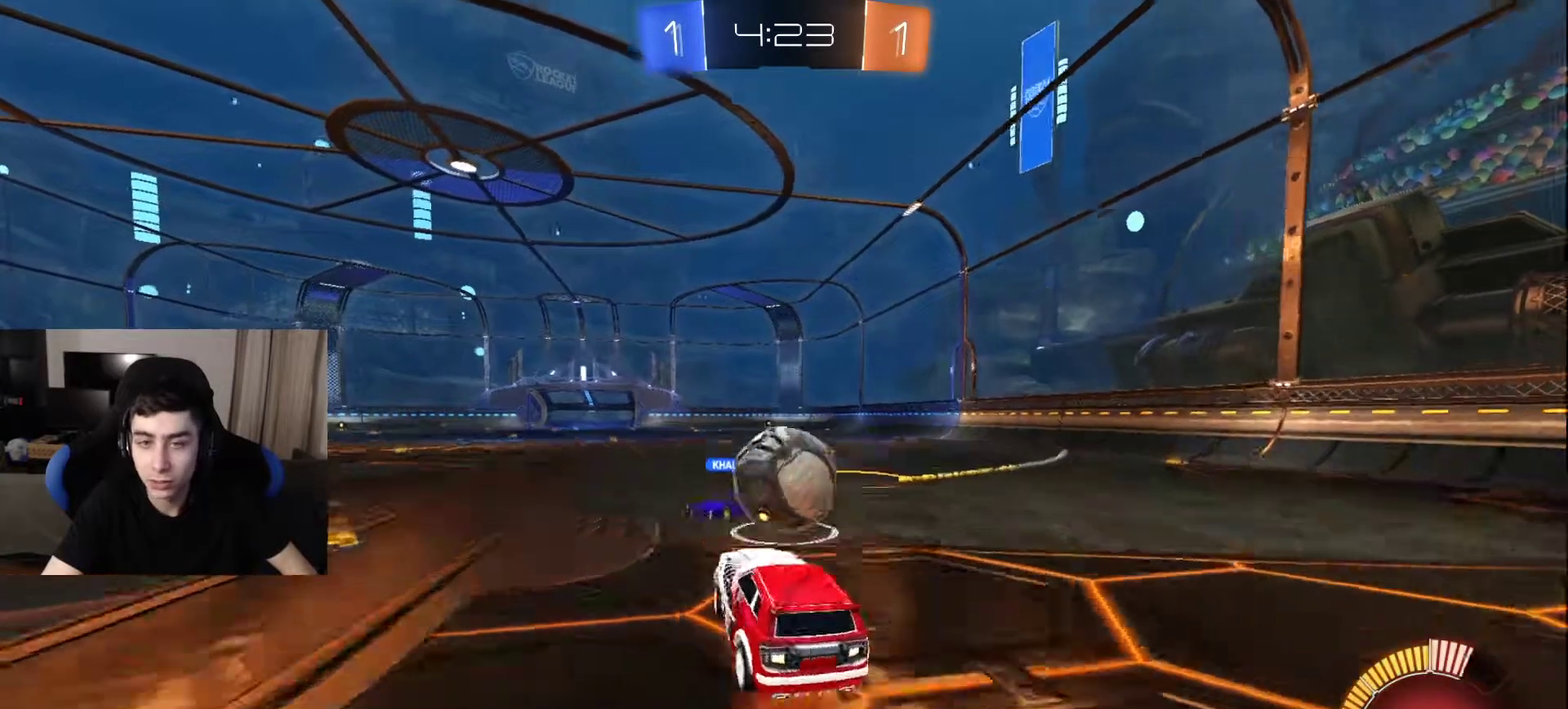
{"buttons": ["CROSS"], "left_stick": "center", "right_stick": "center", "events": [[117, "CROSS", "up"], [433, "CROSS", "down"]]}
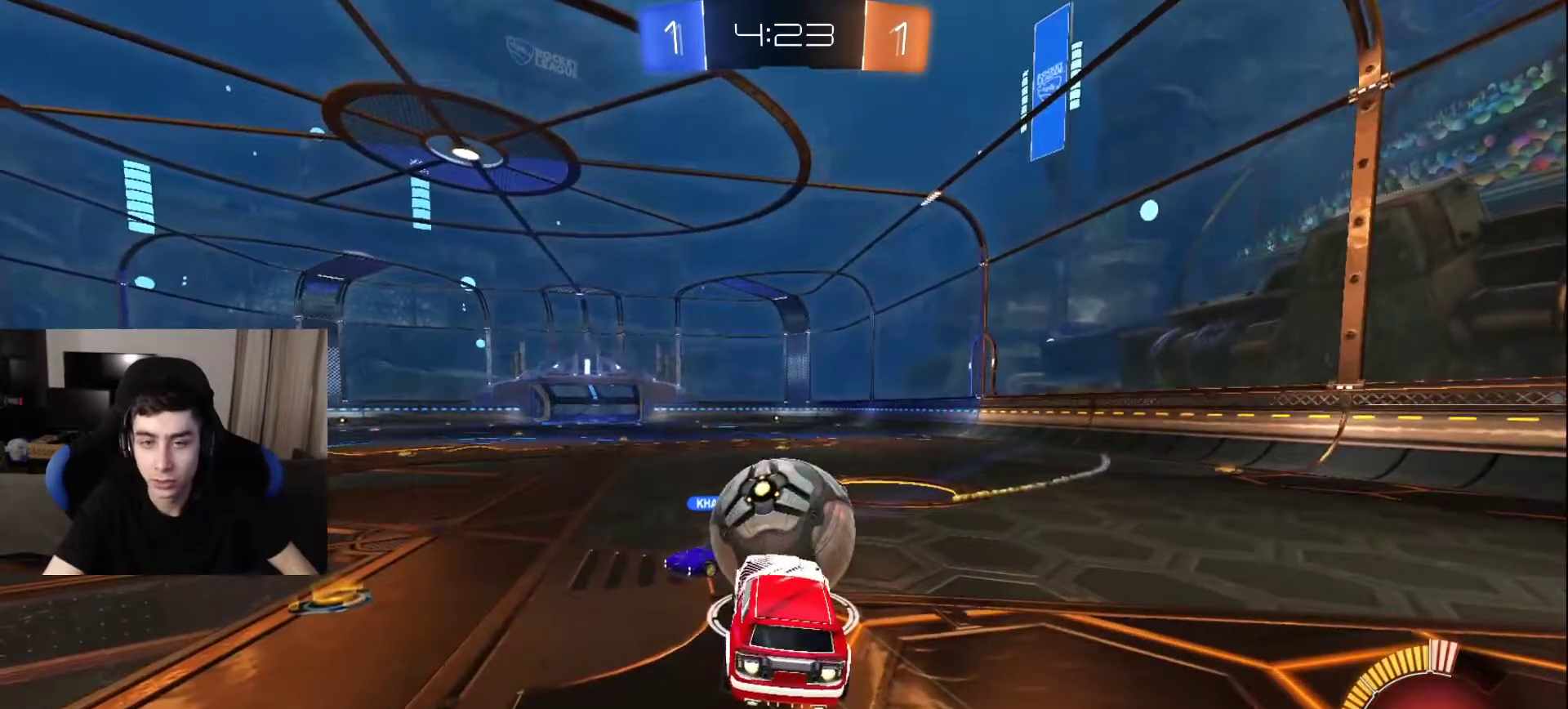
{"buttons": [], "left_stick": "center", "right_stick": "center", "events": [[33, "CROSS", "up"], [117, "CROSS", "down"], [217, "CROSS", "up"]]}
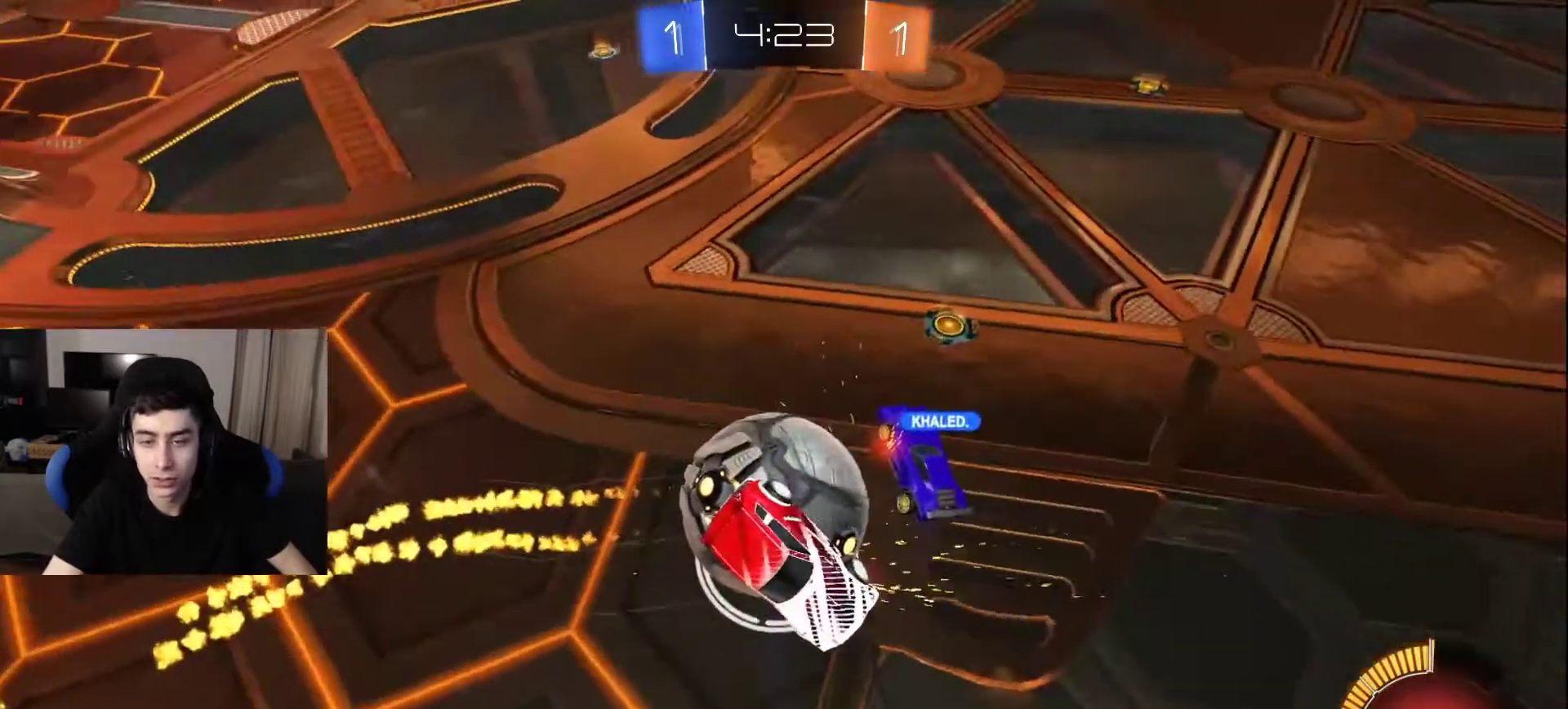
{"buttons": [], "left_stick": "center", "right_stick": "center", "events": []}
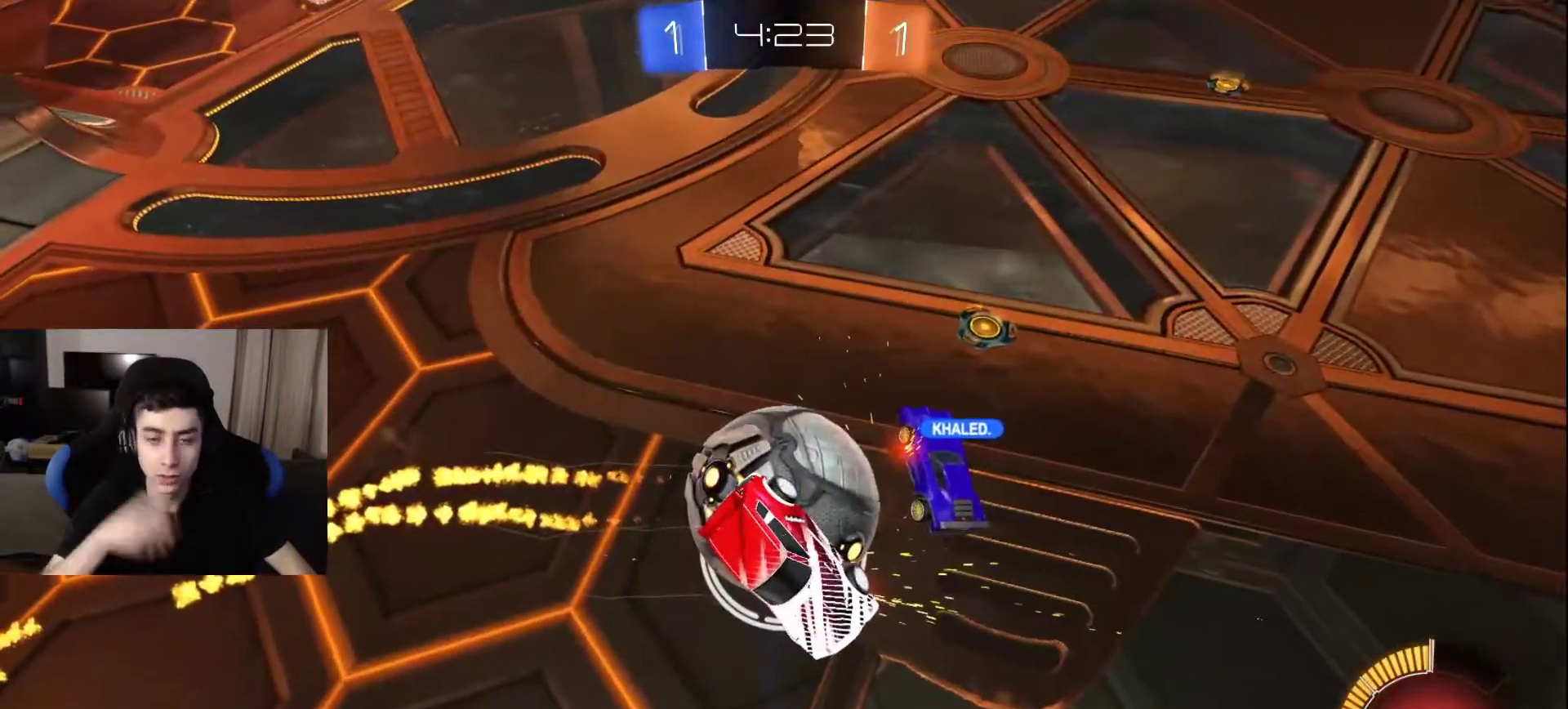
{"buttons": [], "left_stick": "center", "right_stick": "center", "events": []}
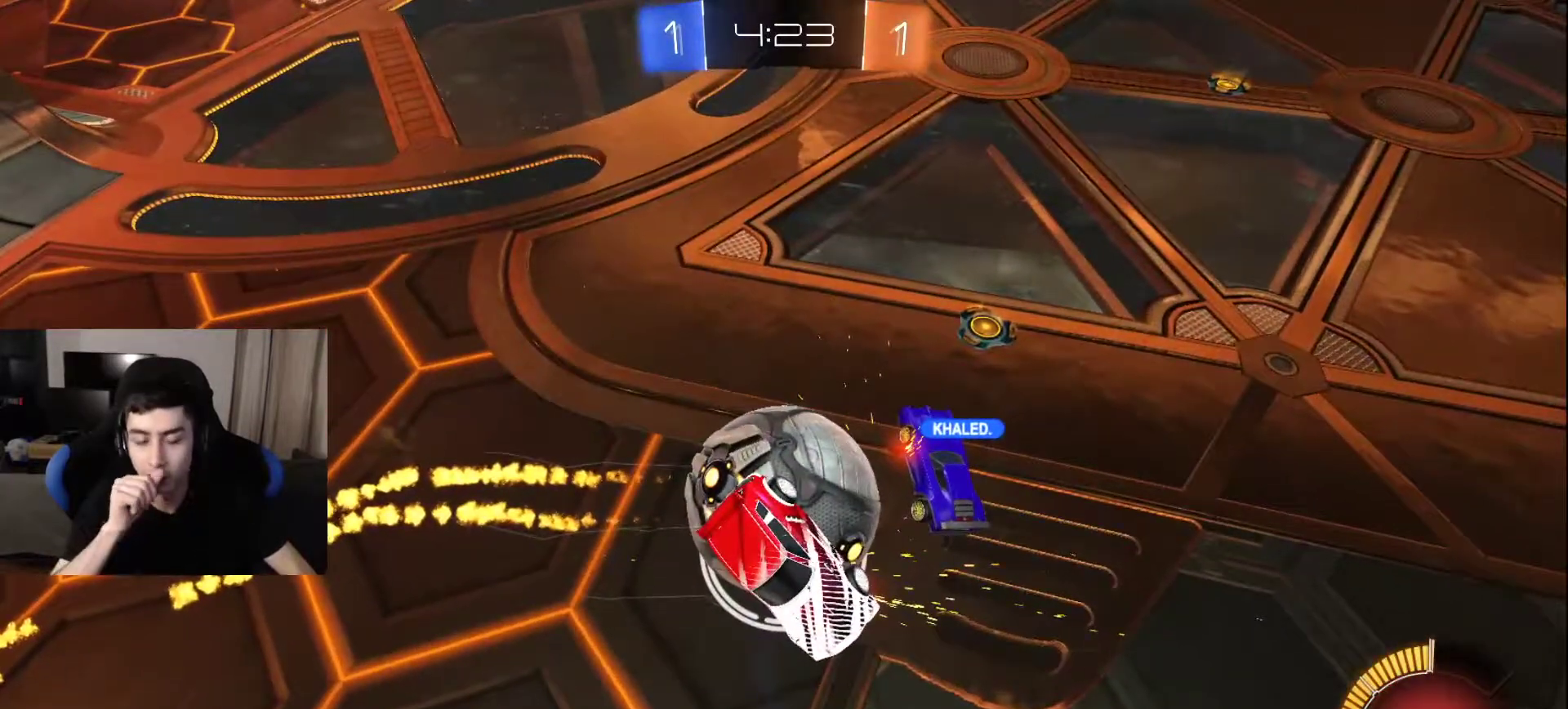
{"buttons": [], "left_stick": "center", "right_stick": "center", "events": [[167, "DPAD_LEFT", "down"], [283, "DPAD_LEFT", "up"]]}
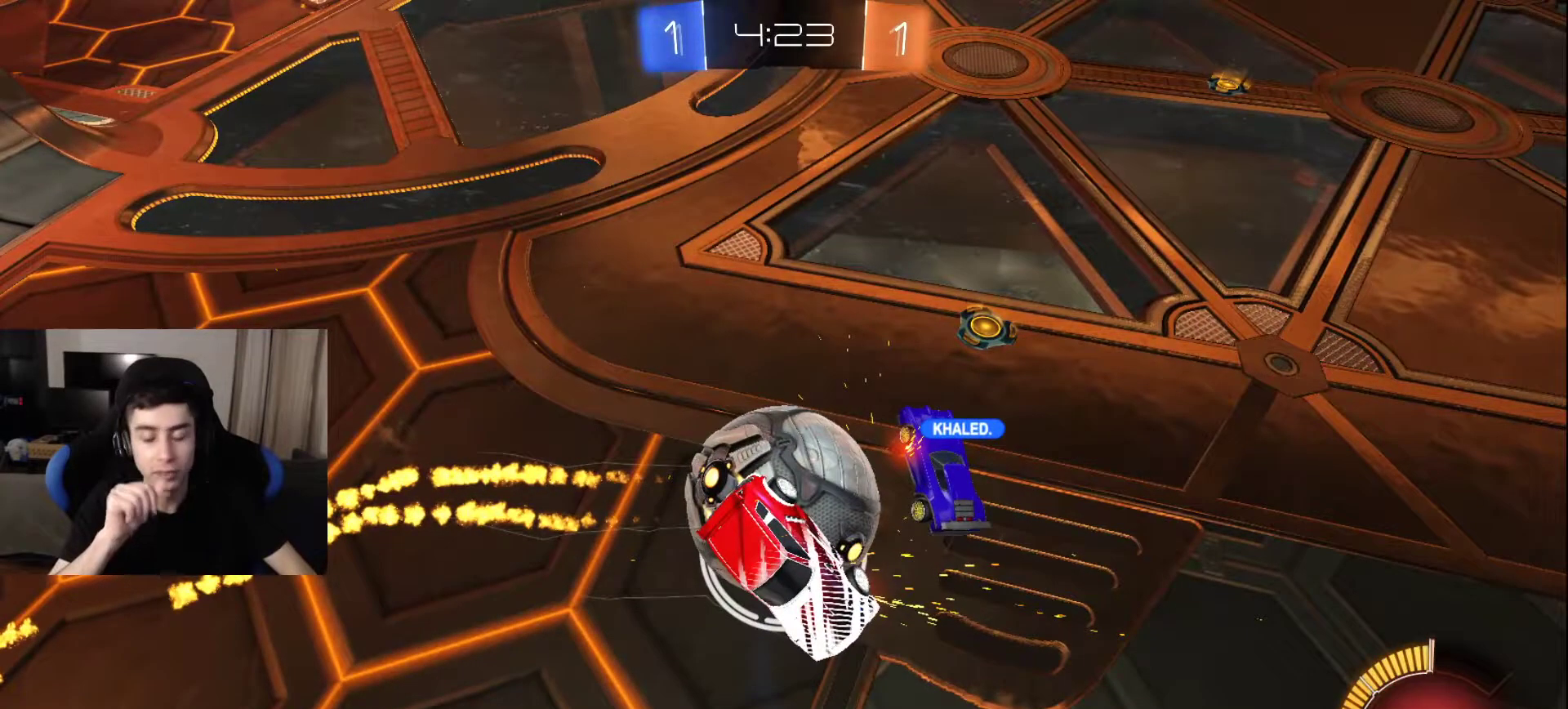
{"buttons": [], "left_stick": "center", "right_stick": "center", "events": []}
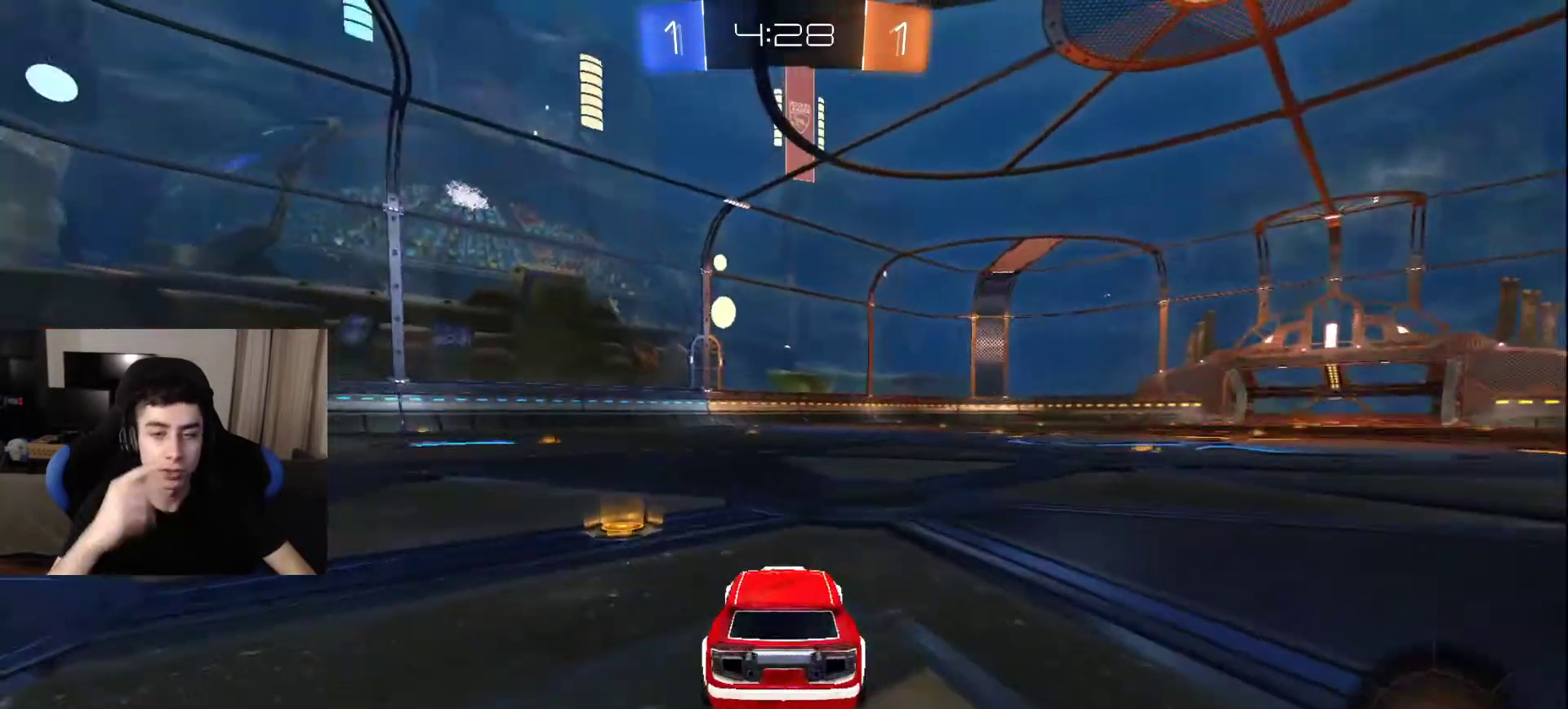
{"buttons": [], "left_stick": "center", "right_stick": "center", "events": []}
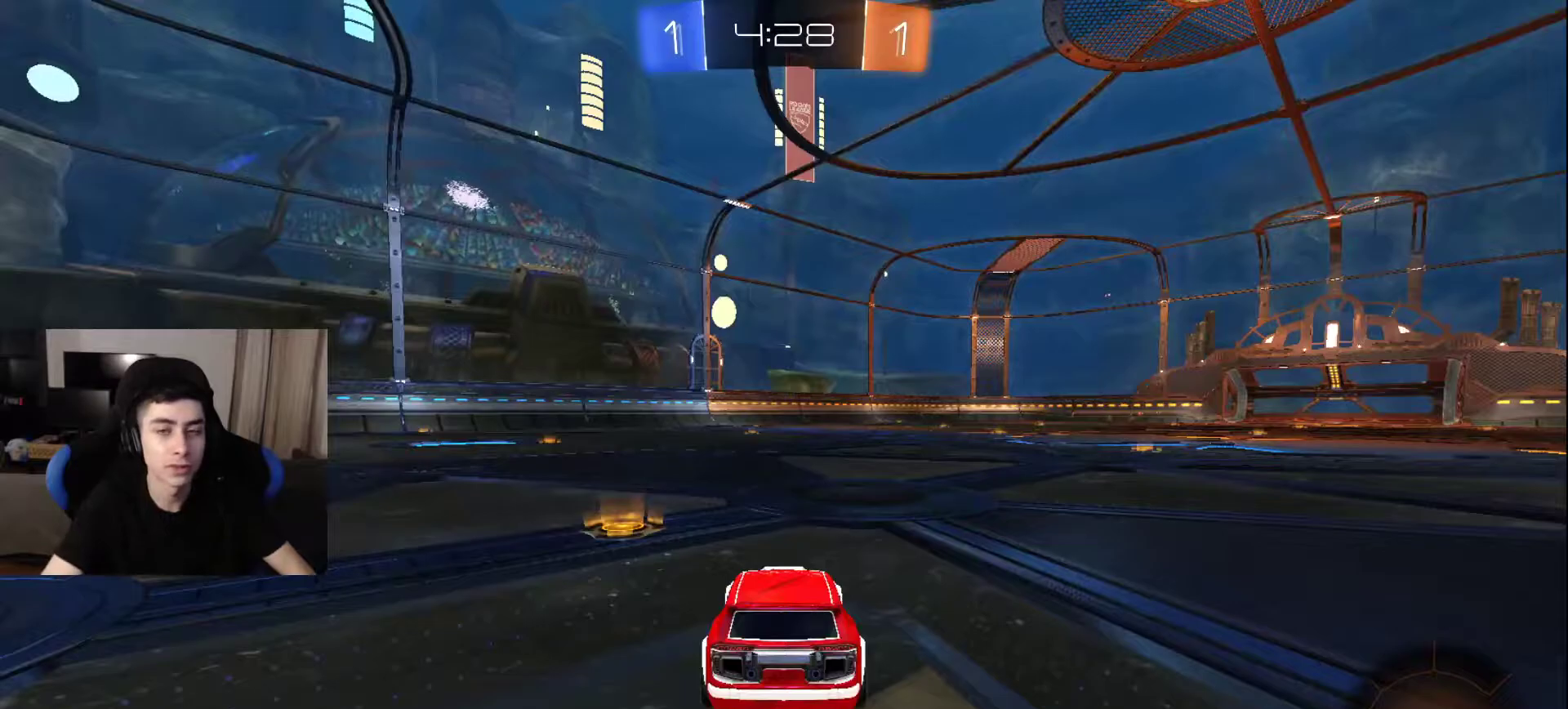
{"buttons": [], "left_stick": "center", "right_stick": "center", "events": [[100, "CROSS", "down"], [200, "CROSS", "up"]]}
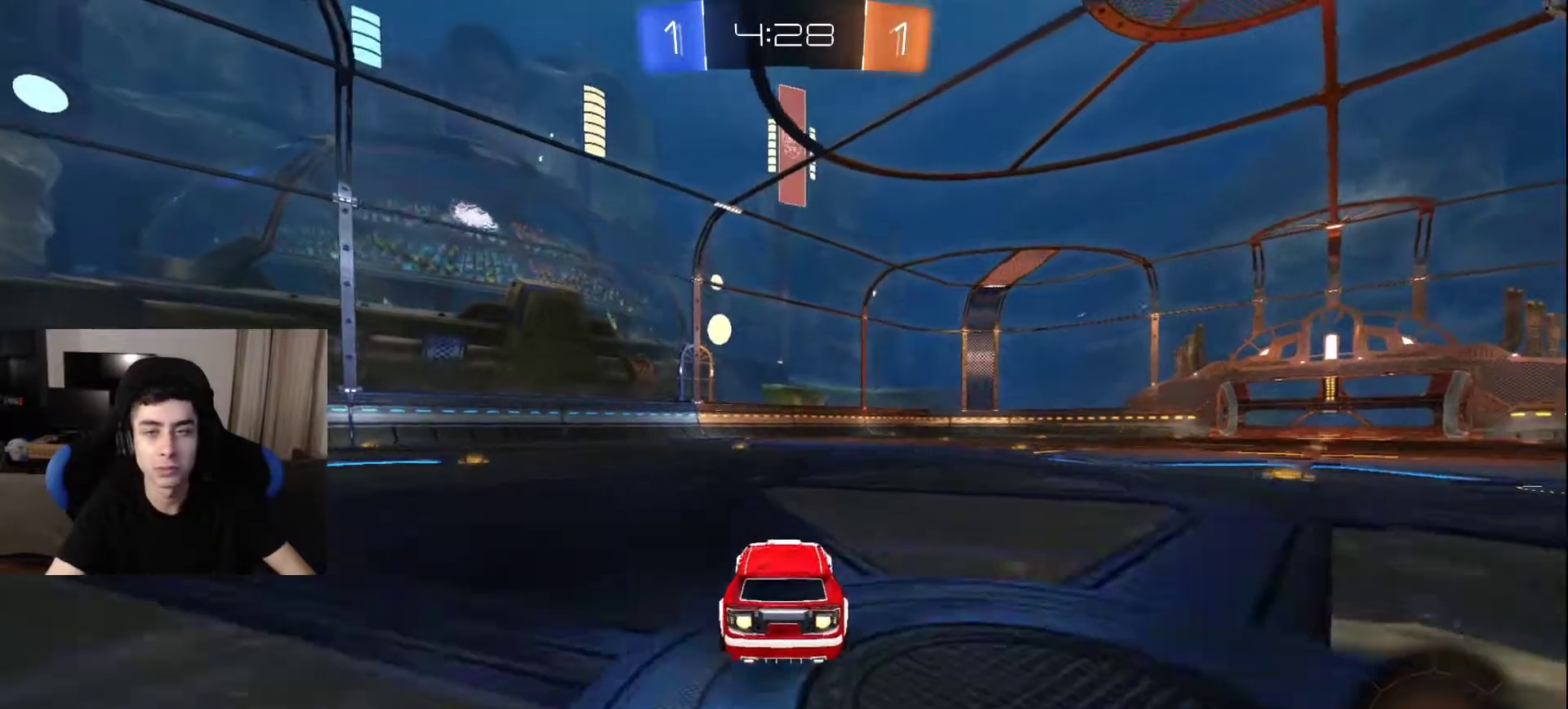
{"buttons": [], "left_stick": "down-right", "right_stick": "center", "events": [[50, "TRIANGLE", "down"], [150, "TRIANGLE", "up"], [150, "left_stick", "down-right"], [233, "TRIANGLE", "down"], [483, "TRIANGLE", "up"]]}
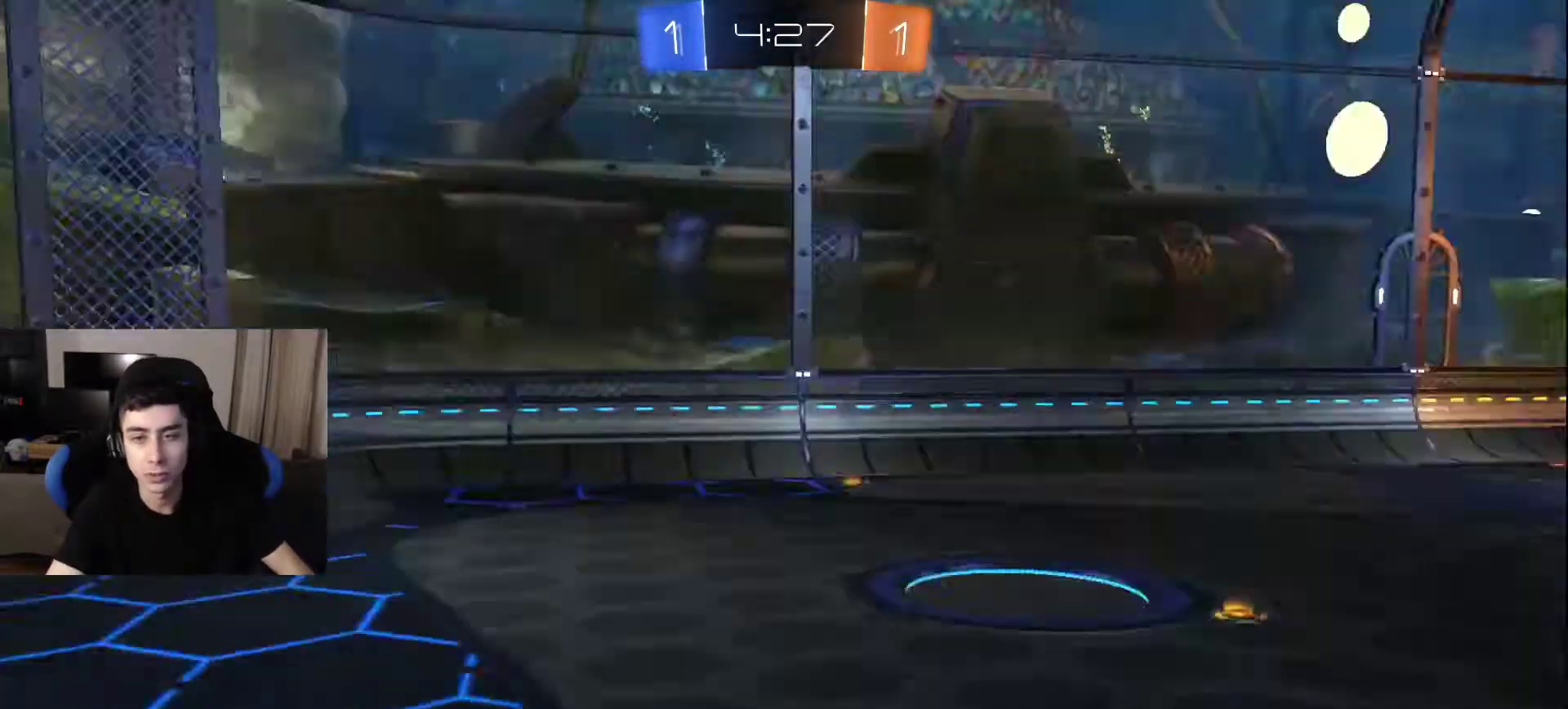
{"buttons": ["R2"], "left_stick": "up-right", "right_stick": "center", "events": [[83, "TRIANGLE", "down"], [183, "TRIANGLE", "up"], [317, "R2", "down"], [350, "left_stick", "right"], [450, "left_stick", "up-right"]]}
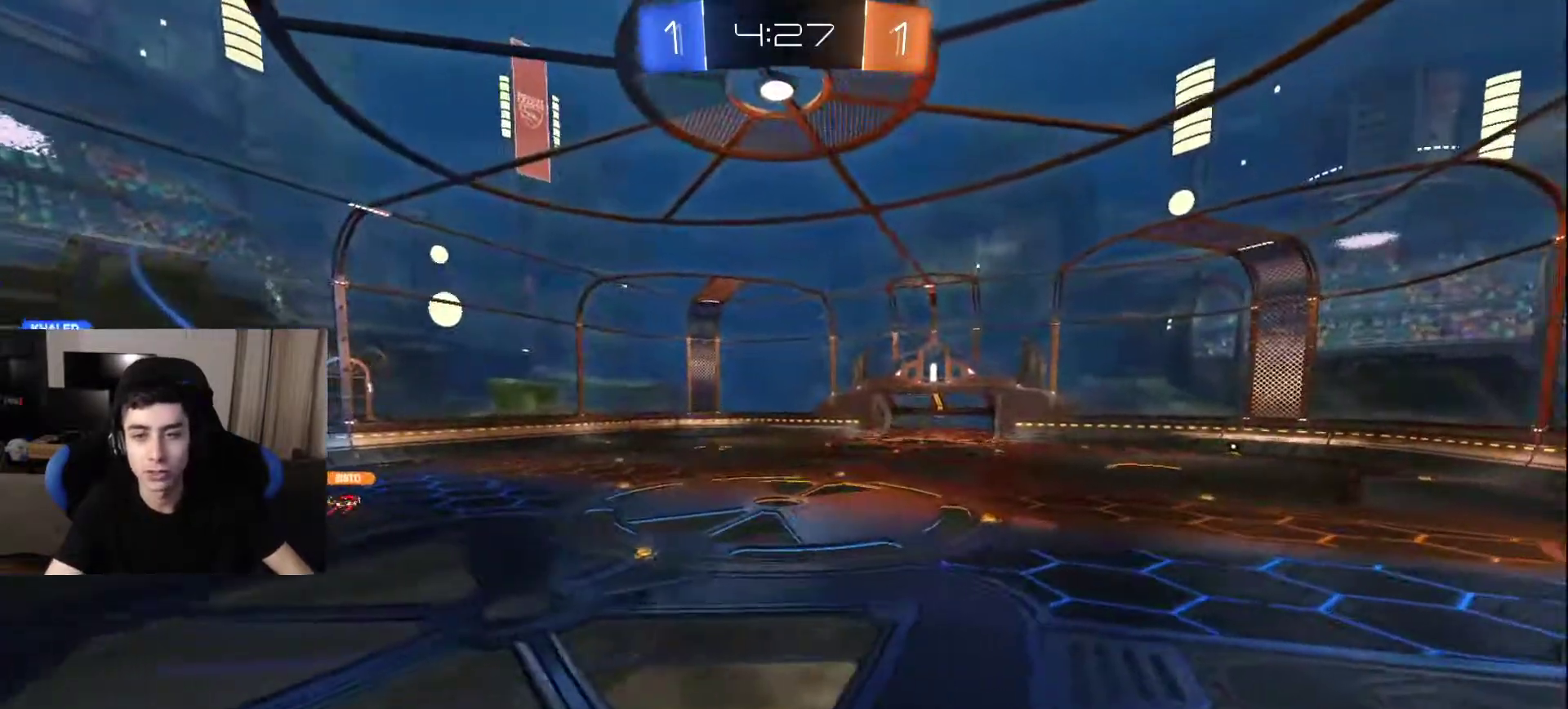
{"buttons": ["R2"], "left_stick": "up-right", "right_stick": "center", "events": [[100, "right_stick", "left"], [283, "right_stick", "center"]]}
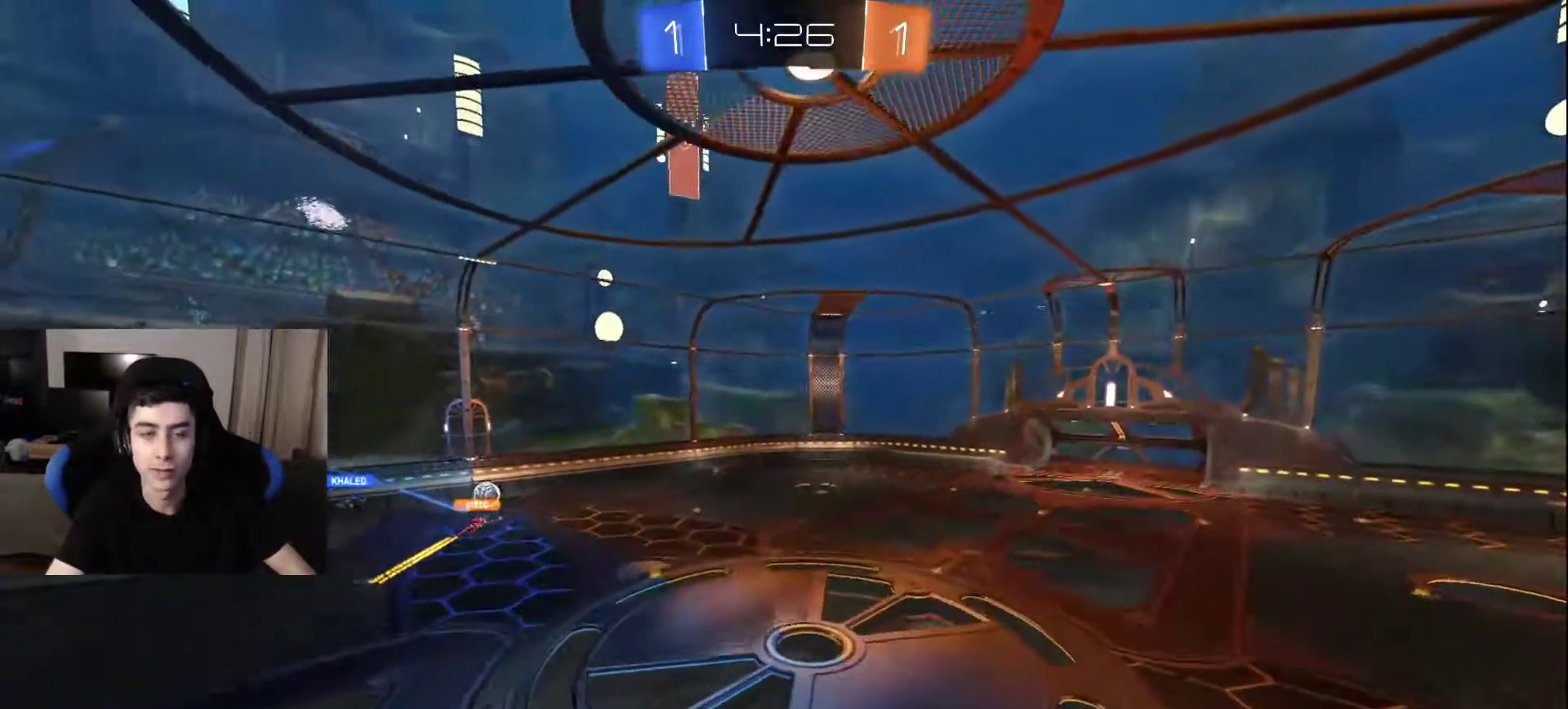
{"buttons": [], "left_stick": "up-right", "right_stick": "down-left", "events": [[250, "R2", "up"], [467, "right_stick", "down-left"]]}
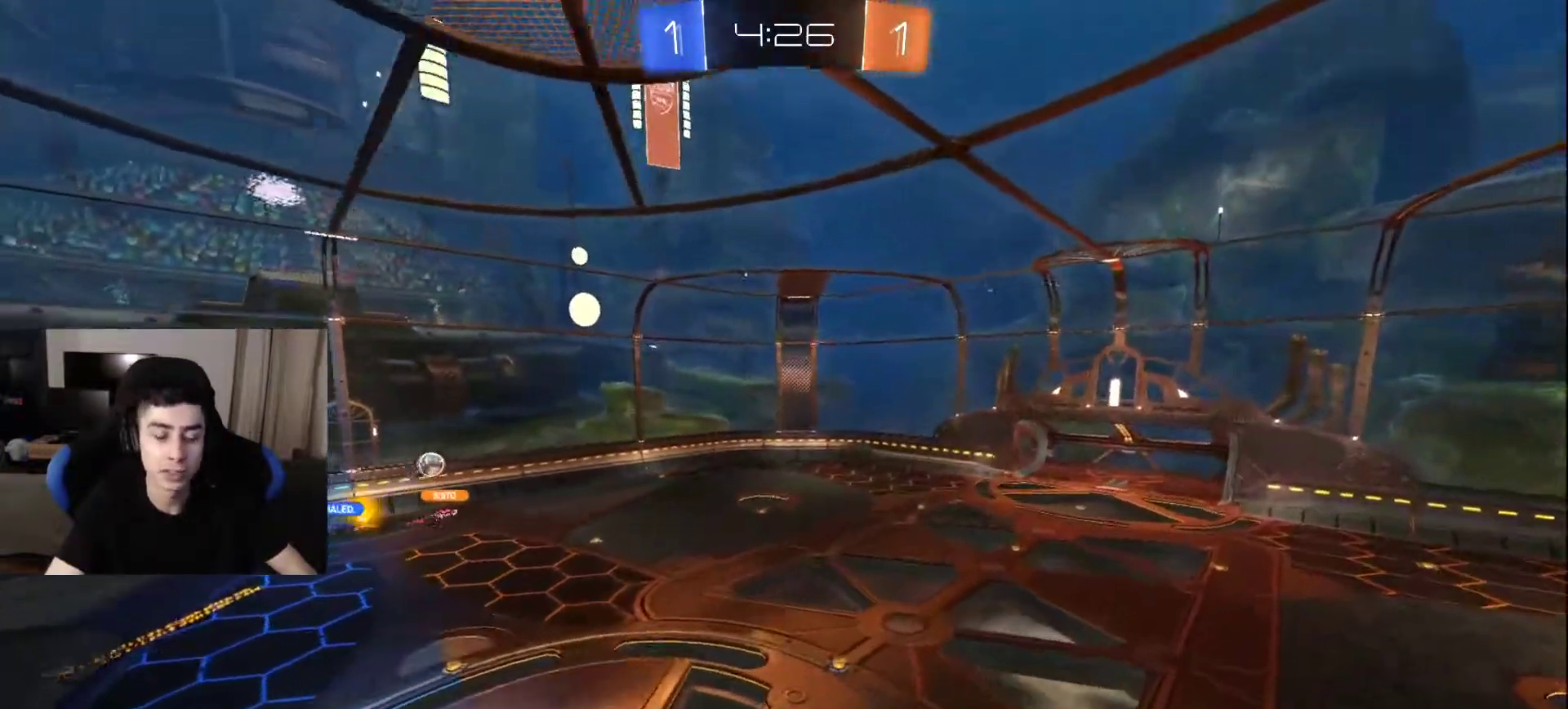
{"buttons": [], "left_stick": "right", "right_stick": "center", "events": [[167, "right_stick", "center"], [400, "left_stick", "right"]]}
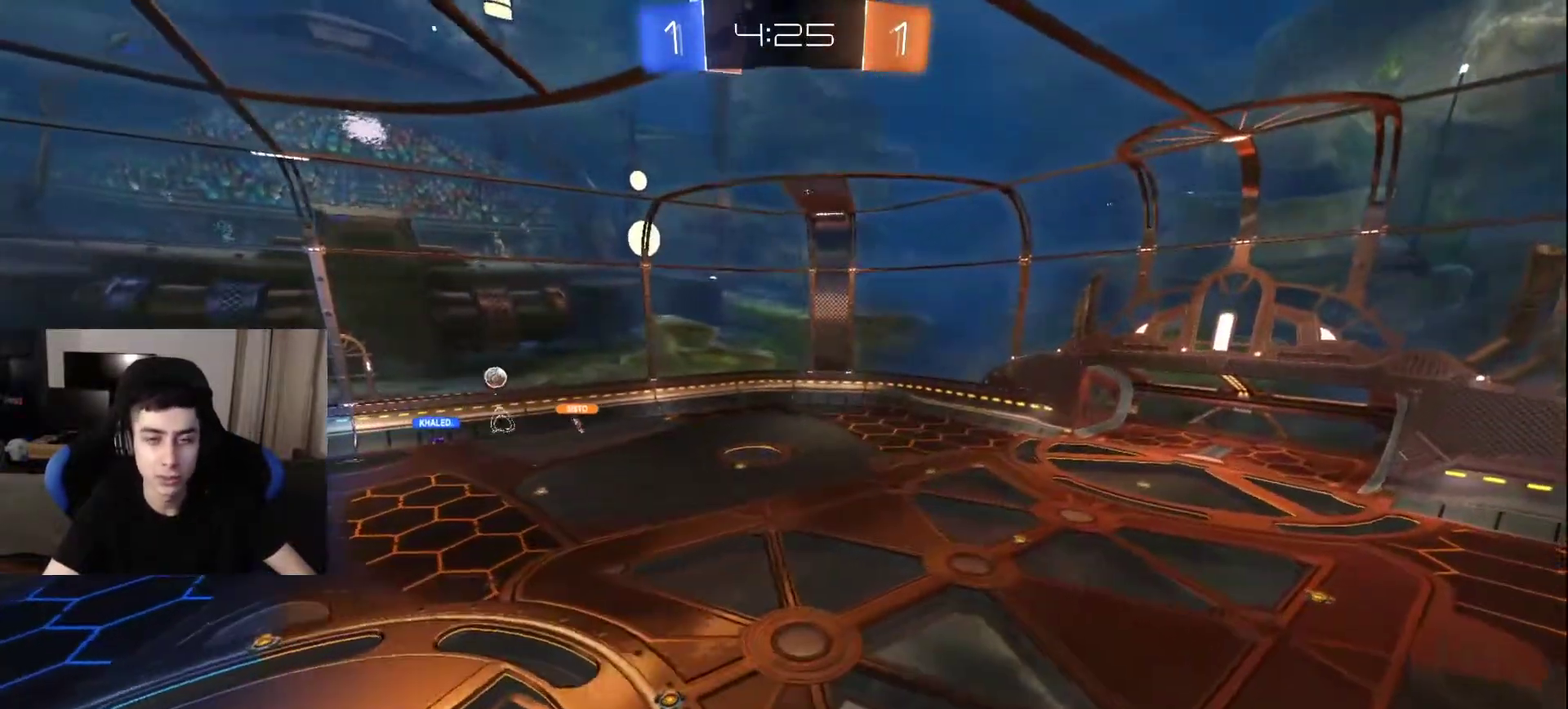
{"buttons": [], "left_stick": "right", "right_stick": "left", "events": [[417, "right_stick", "left"]]}
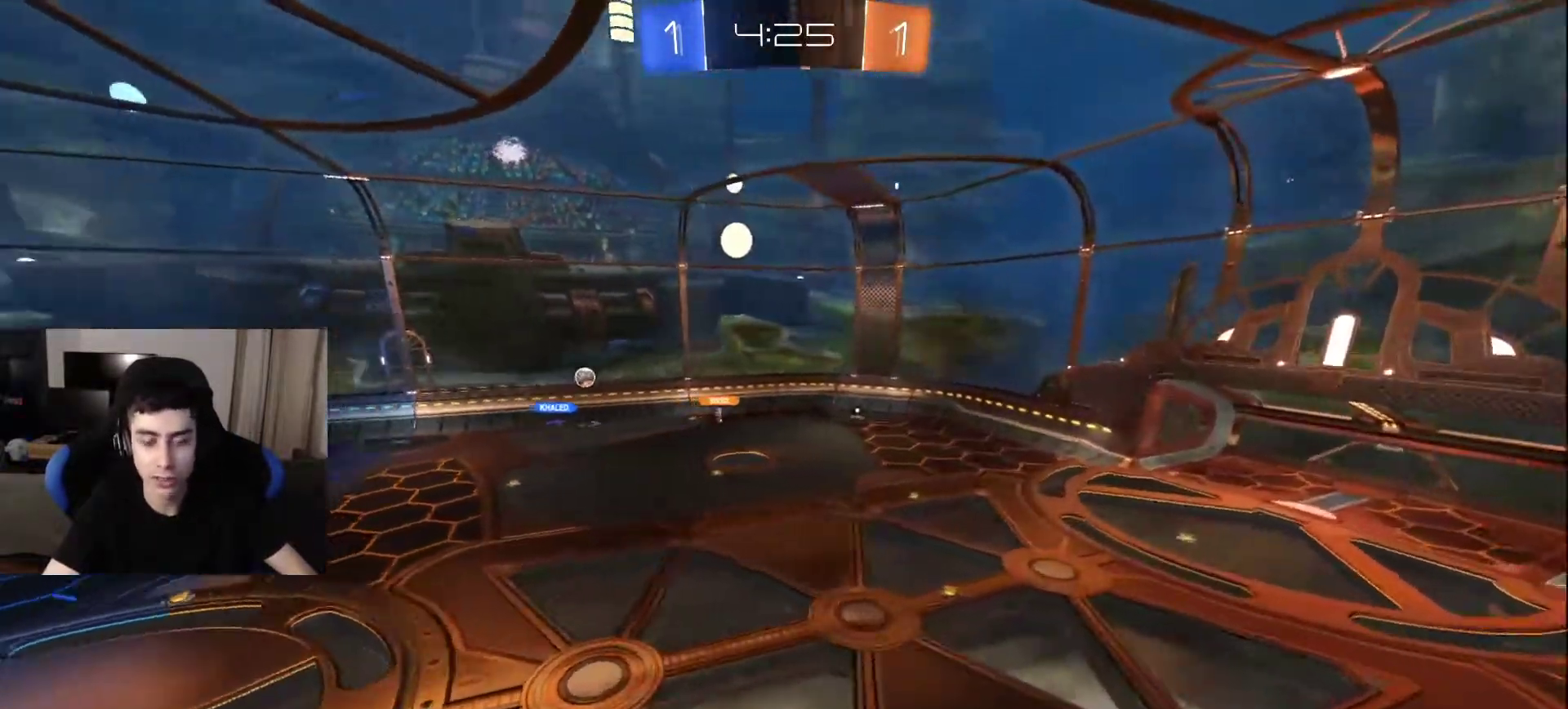
{"buttons": [], "left_stick": "right", "right_stick": "center", "events": [[350, "right_stick", "center"]]}
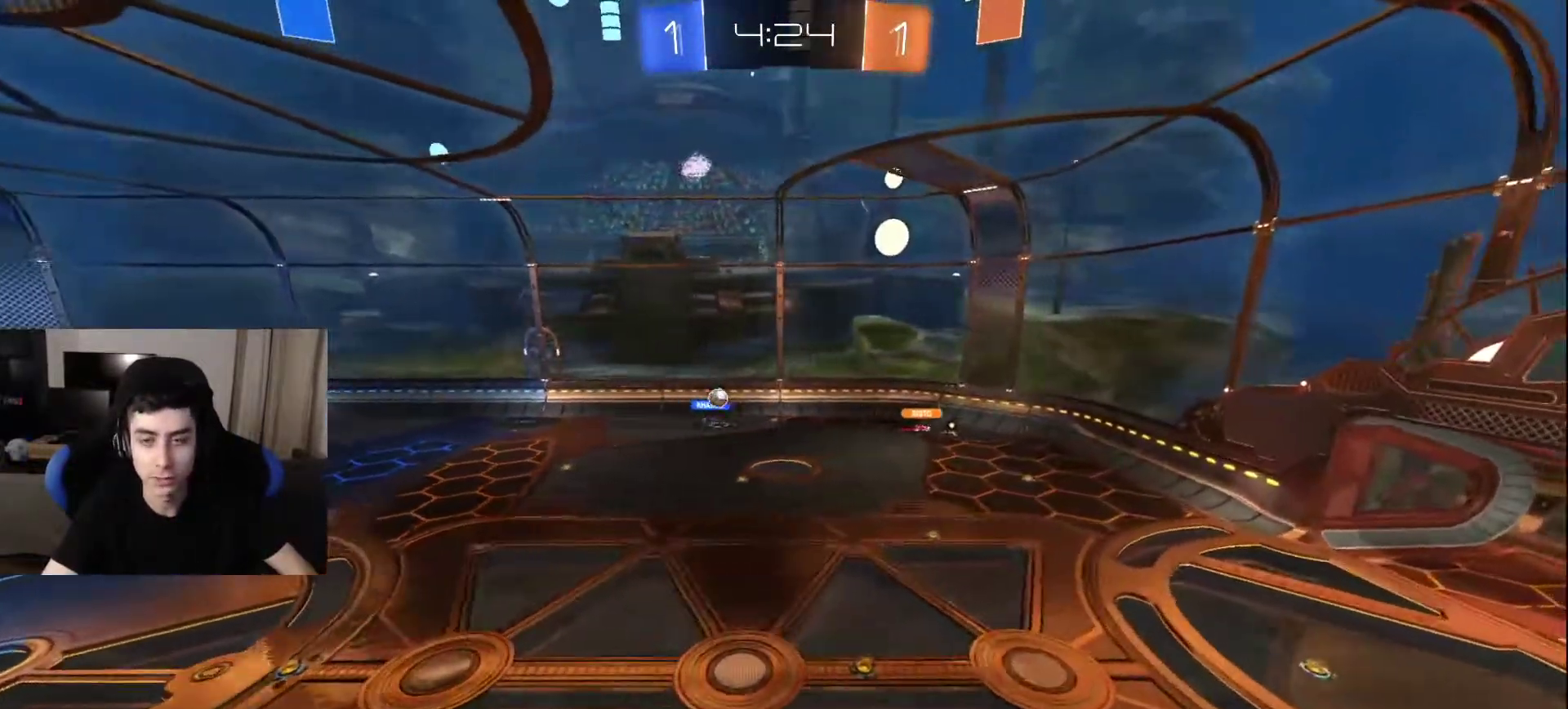
{"buttons": [], "left_stick": "right", "right_stick": "center", "events": []}
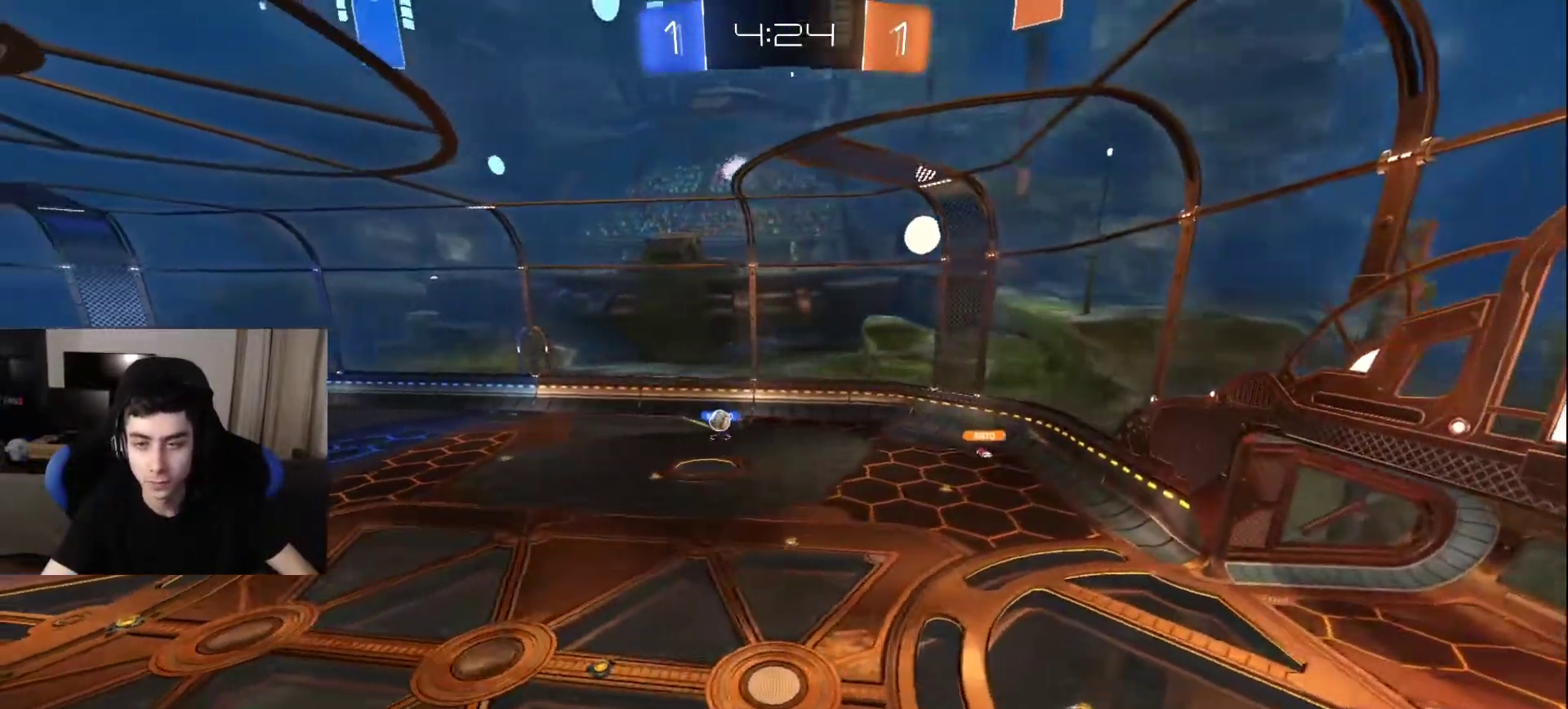
{"buttons": ["L2"], "left_stick": "right", "right_stick": "left", "events": [[17, "L2", "down"], [150, "right_stick", "left"]]}
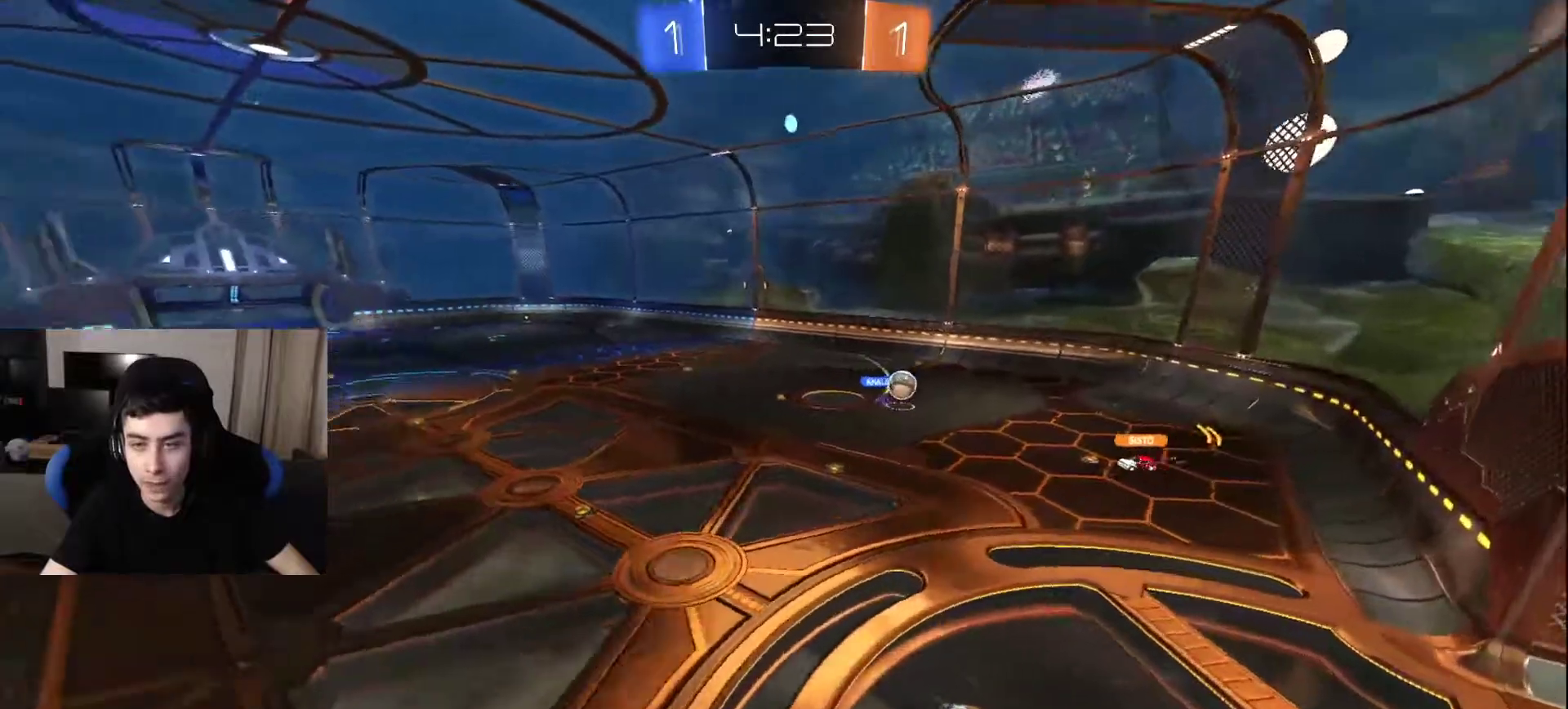
{"buttons": ["L2"], "left_stick": "up-right", "right_stick": "center", "events": [[67, "right_stick", "center"], [250, "CROSS", "down"], [333, "L2", "up"], [333, "left_stick", "up-right"], [350, "CROSS", "up"], [450, "L2", "down"]]}
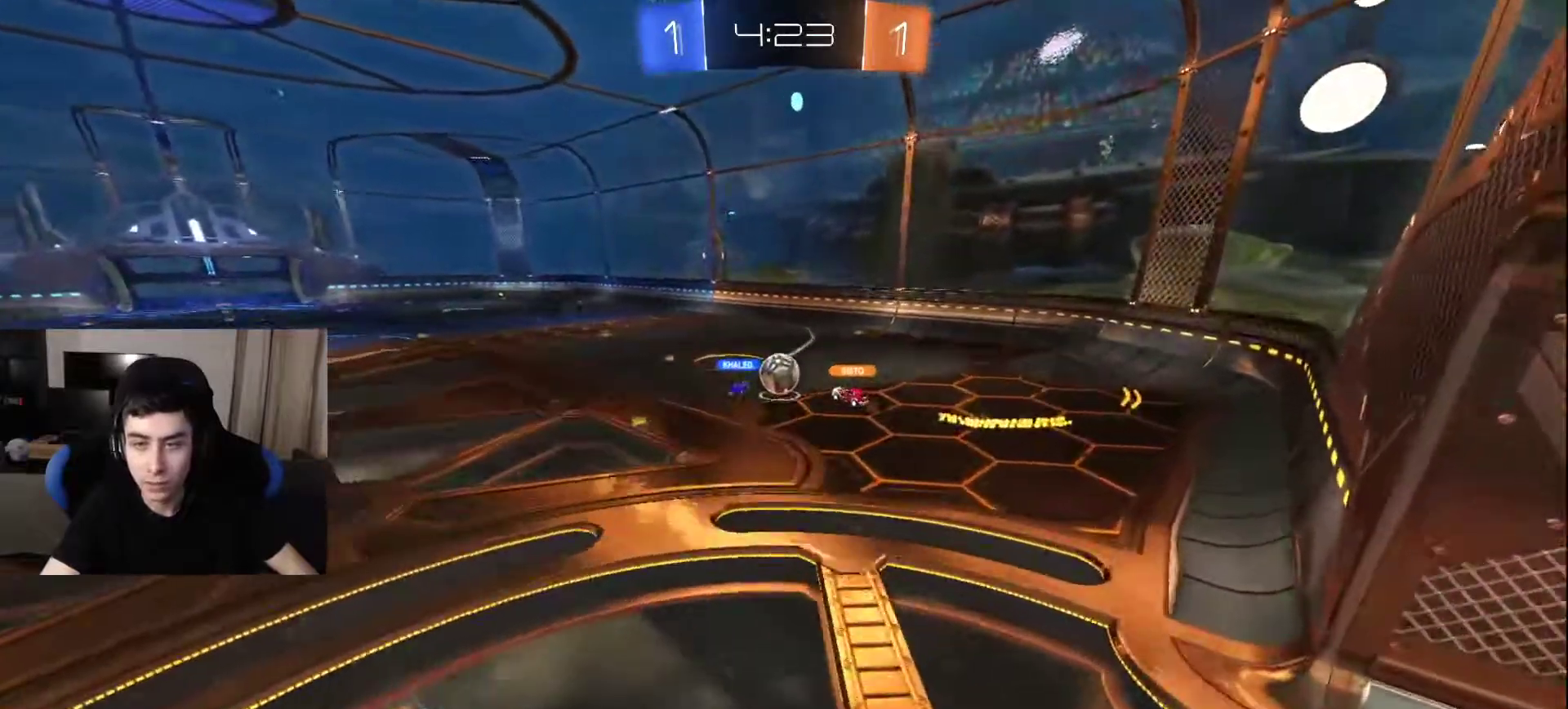
{"buttons": ["L2"], "left_stick": "up-right", "right_stick": "center", "events": [[17, "right_stick", "left"], [150, "left_stick", "right"], [167, "right_stick", "center"], [183, "L2", "up"], [250, "left_stick", "center"], [317, "L2", "down"], [317, "left_stick", "up-right"]]}
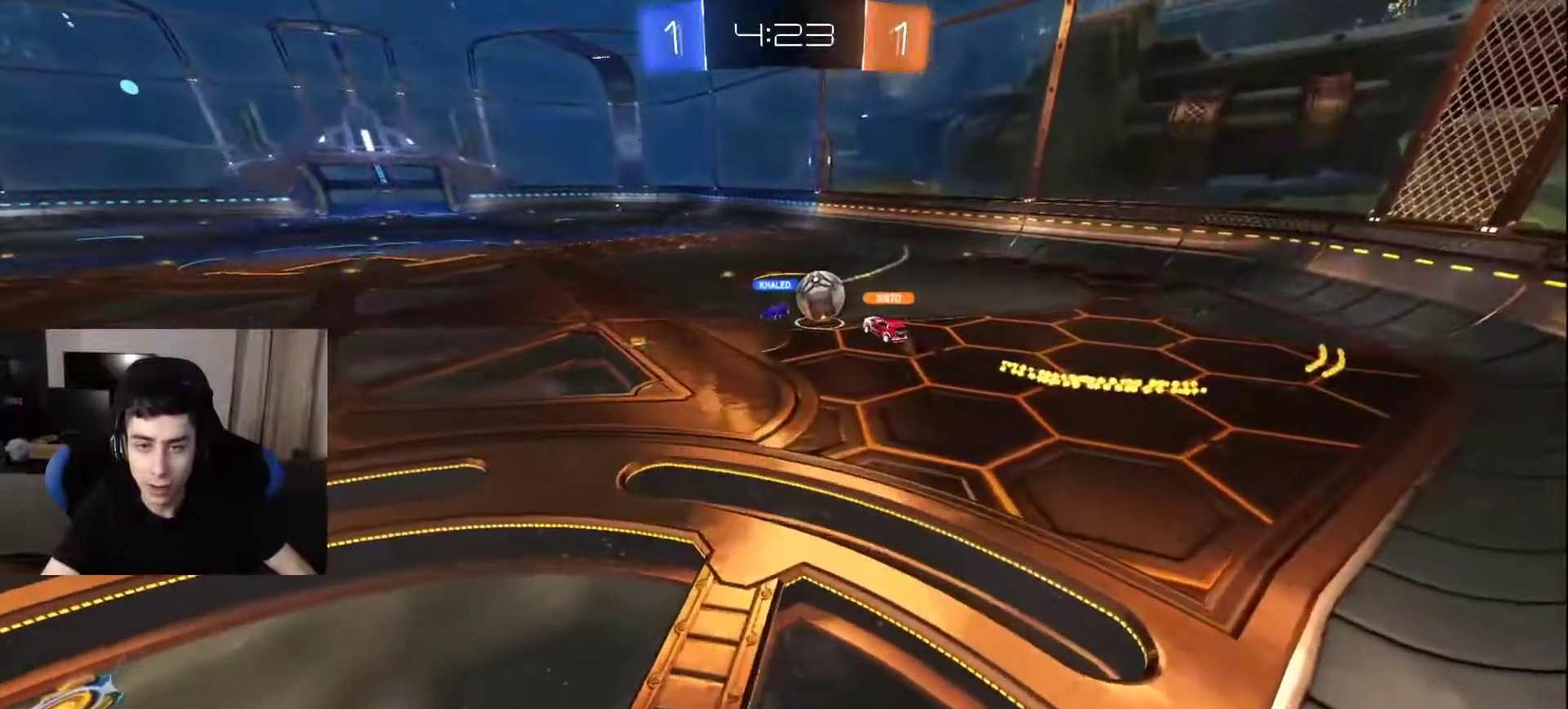
{"buttons": ["L2"], "left_stick": "up-right", "right_stick": "left", "events": [[100, "L2", "up"], [200, "left_stick", "center"], [300, "left_stick", "up-right"], [383, "right_stick", "left"], [433, "L2", "down"]]}